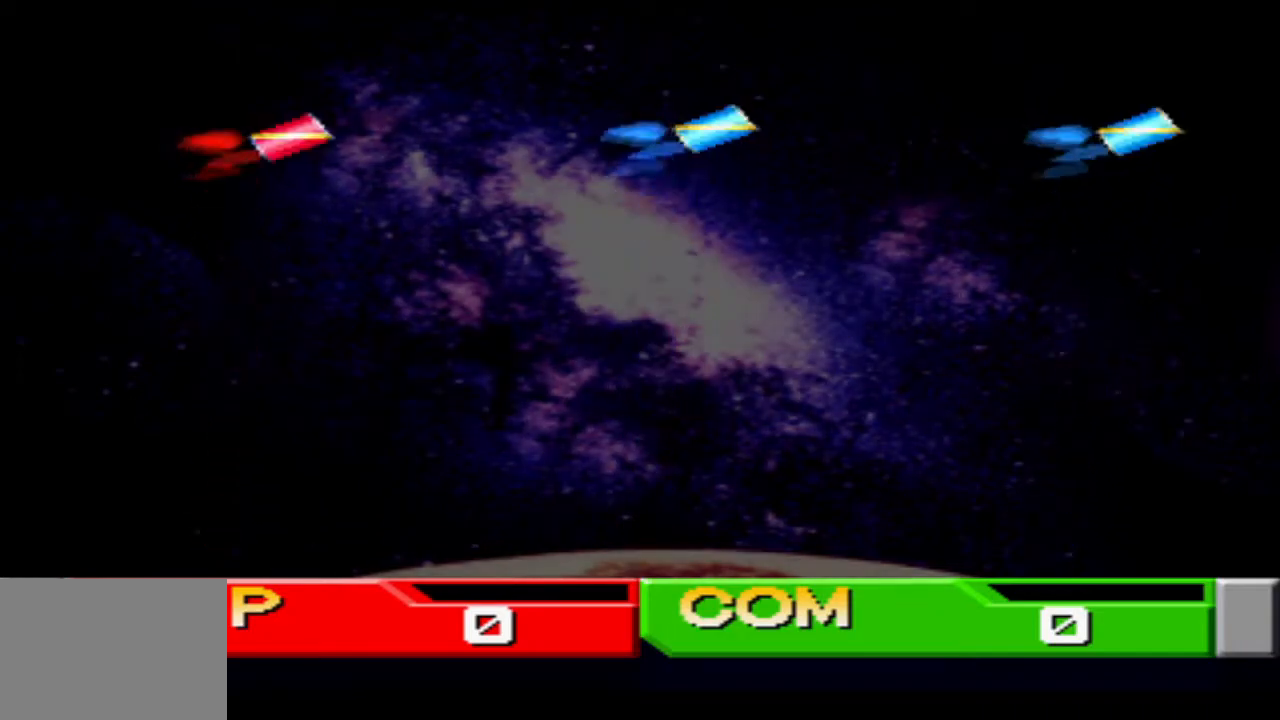
Gameplay with a controller (PlayStation layout); each line is a JSON object with the inputs held at the frame after it. "events" lists button and stick changes between this image and that frame as [ms after this image, input, new state], when the widget could be followed in between. Not read: L3 R3 left_stick right_stick.
{"buttons": [], "events": [[117, "CROSS", "down"], [217, "CROSS", "up"], [284, "CROSS", "down"], [367, "CROSS", "up"]]}
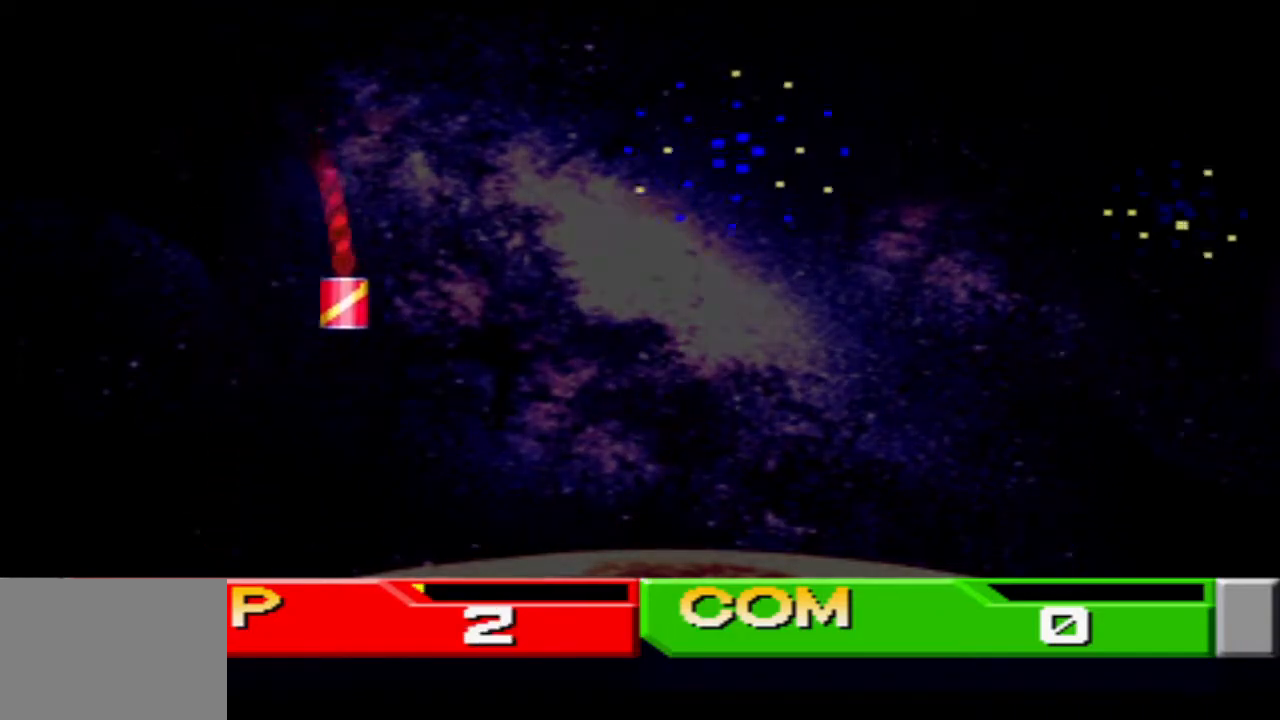
{"buttons": [], "events": [[367, "CIRCLE", "down"], [417, "CIRCLE", "up"]]}
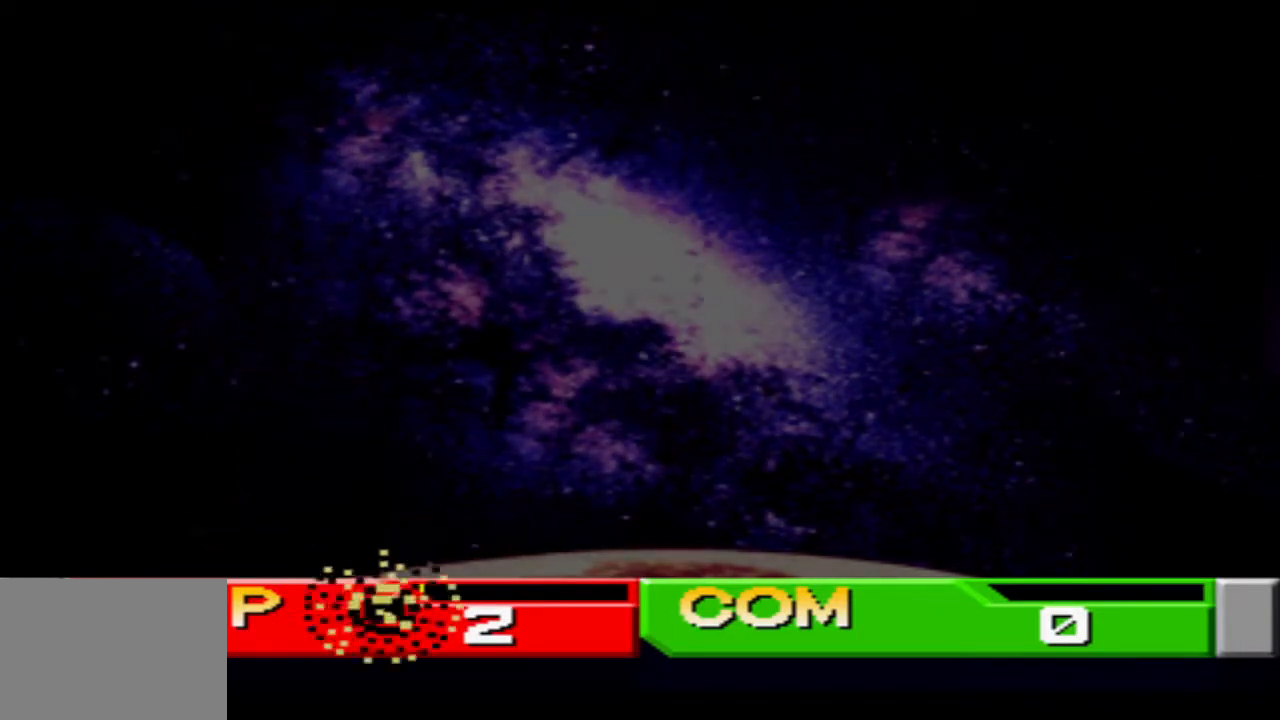
{"buttons": [], "events": []}
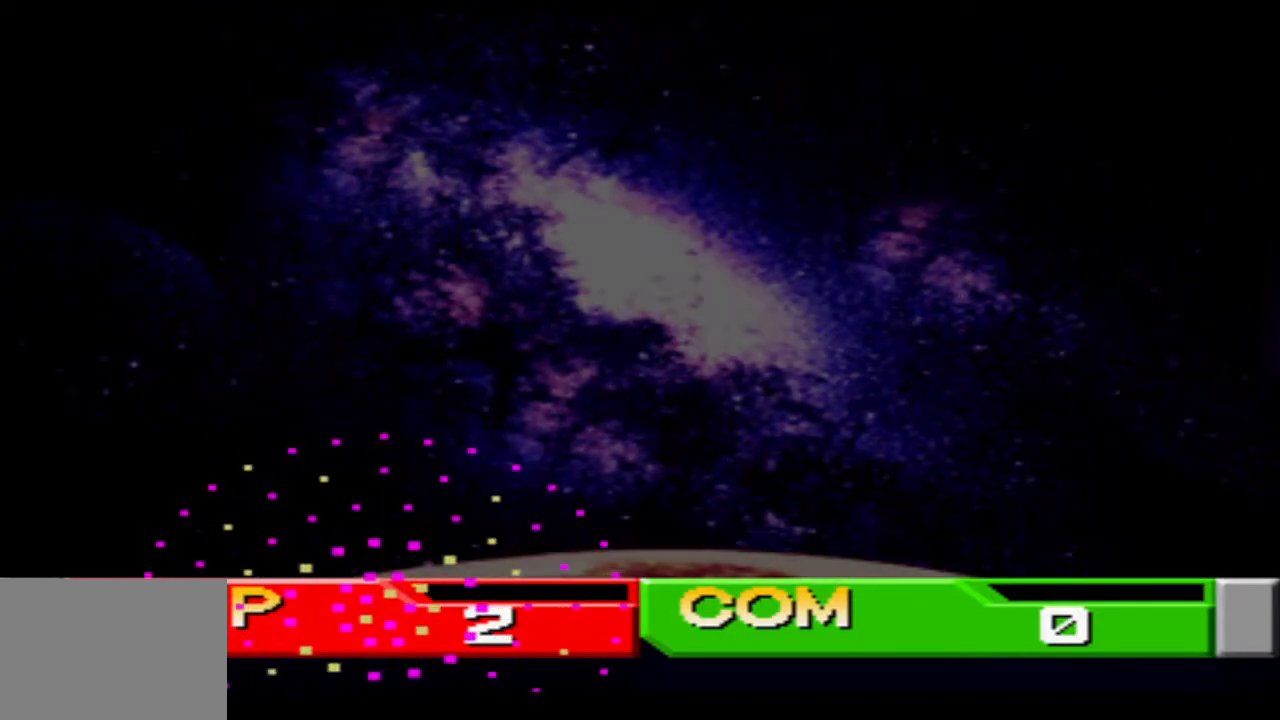
{"buttons": [], "events": []}
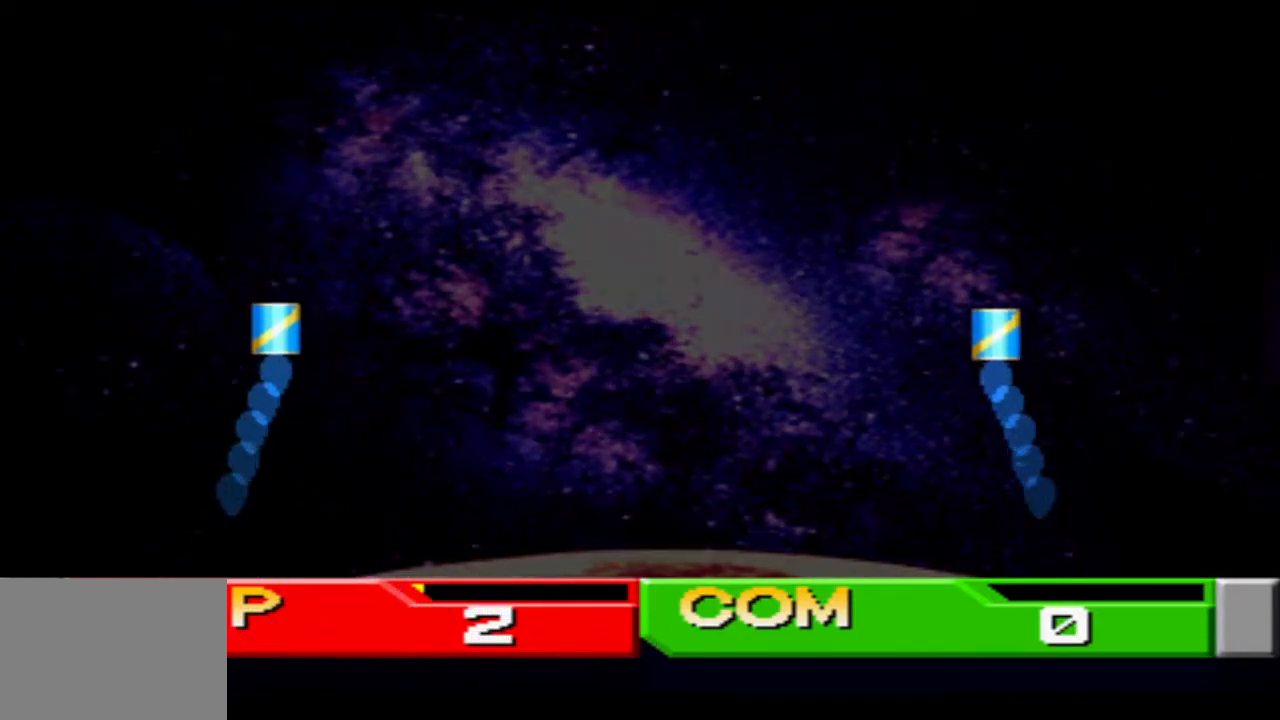
{"buttons": [], "events": []}
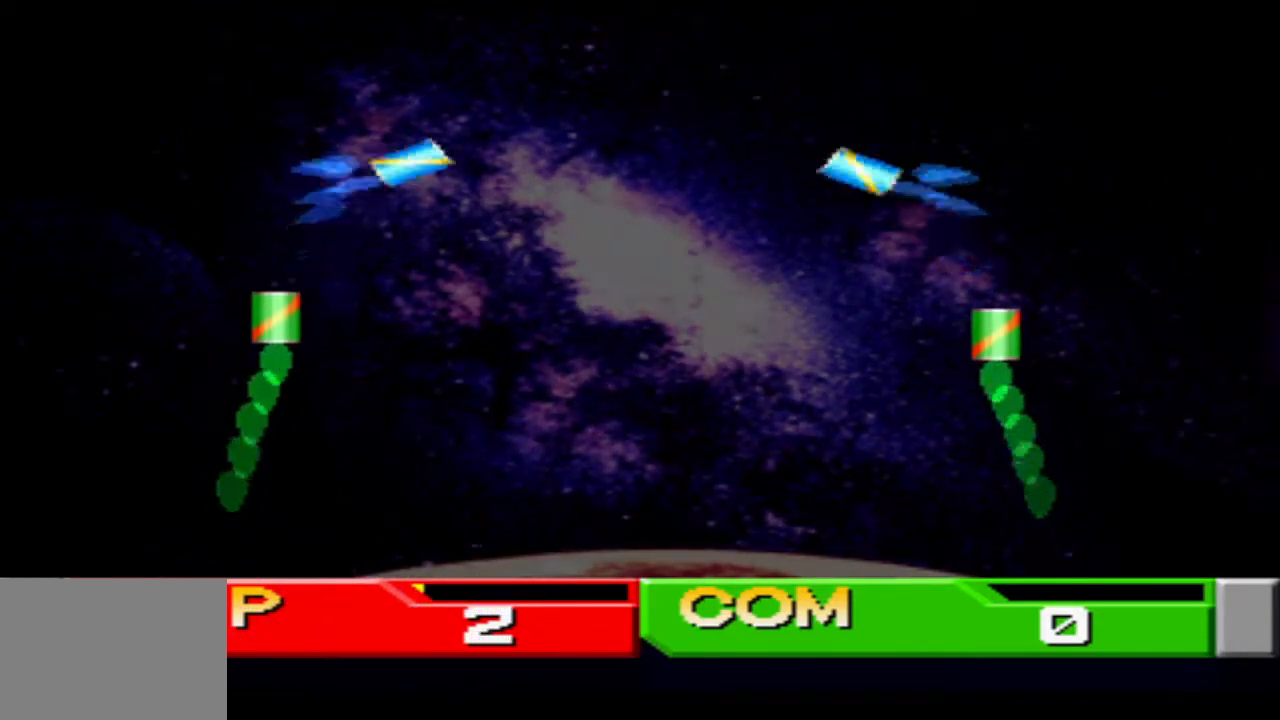
{"buttons": [], "events": [[83, "CROSS", "down"], [183, "CROSS", "up"], [267, "CROSS", "down"], [350, "CROSS", "up"]]}